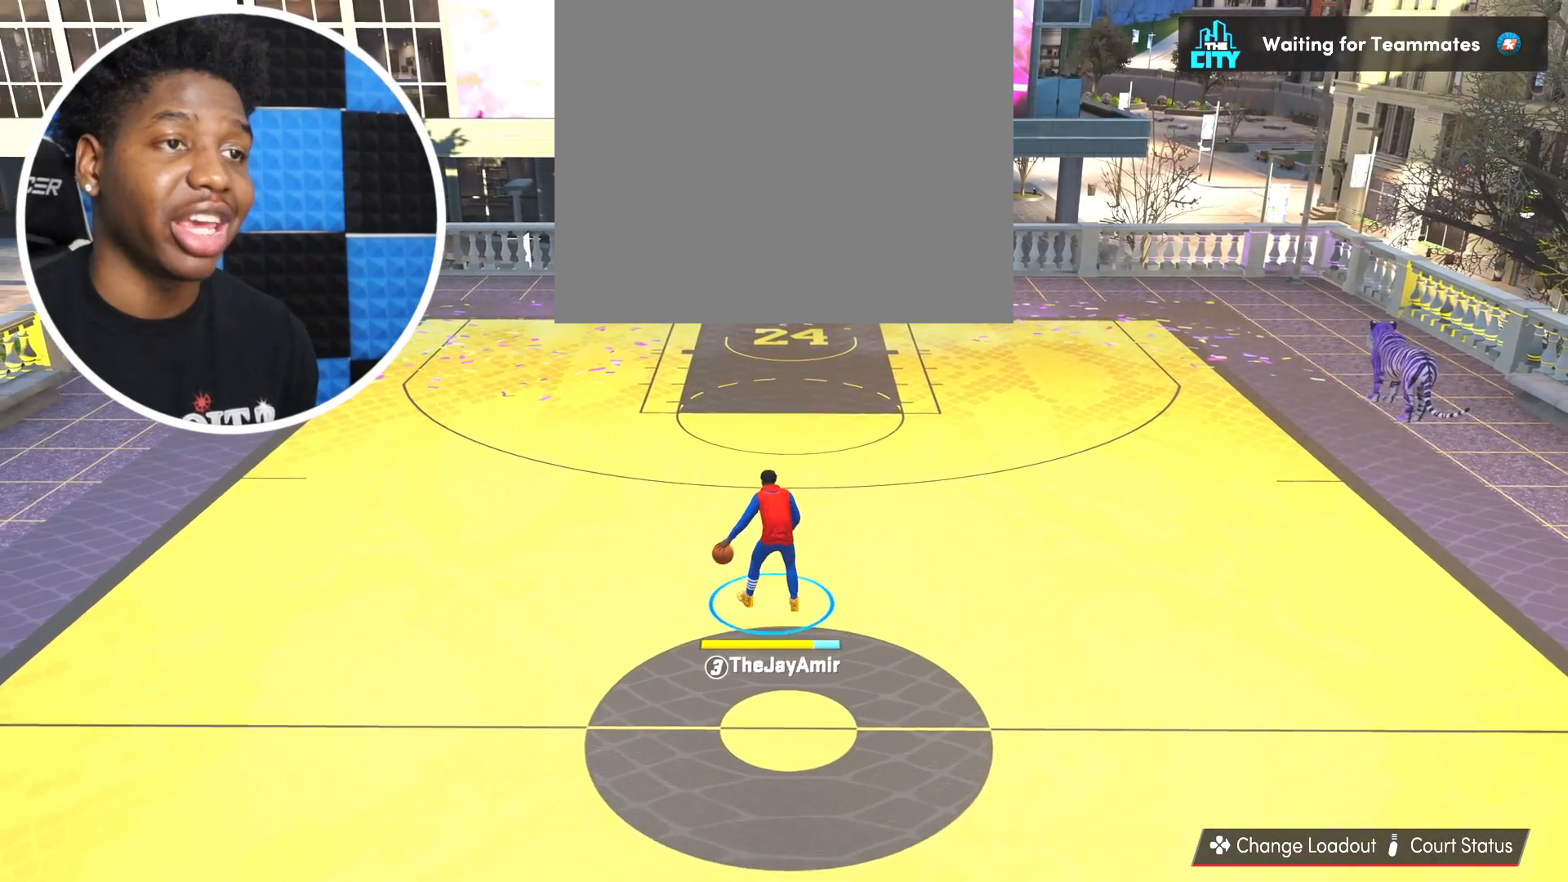
Gameplay with a controller (PlayStation layout); each line is a JSON object with the inputs held at the frame after it. "events" lists button and stick changes between this image and that frame as [ms after this image, input, new state], when the widget could be followed in between. Not read: R2.
{"buttons": [], "left_stick": "center", "right_stick": "center", "events": []}
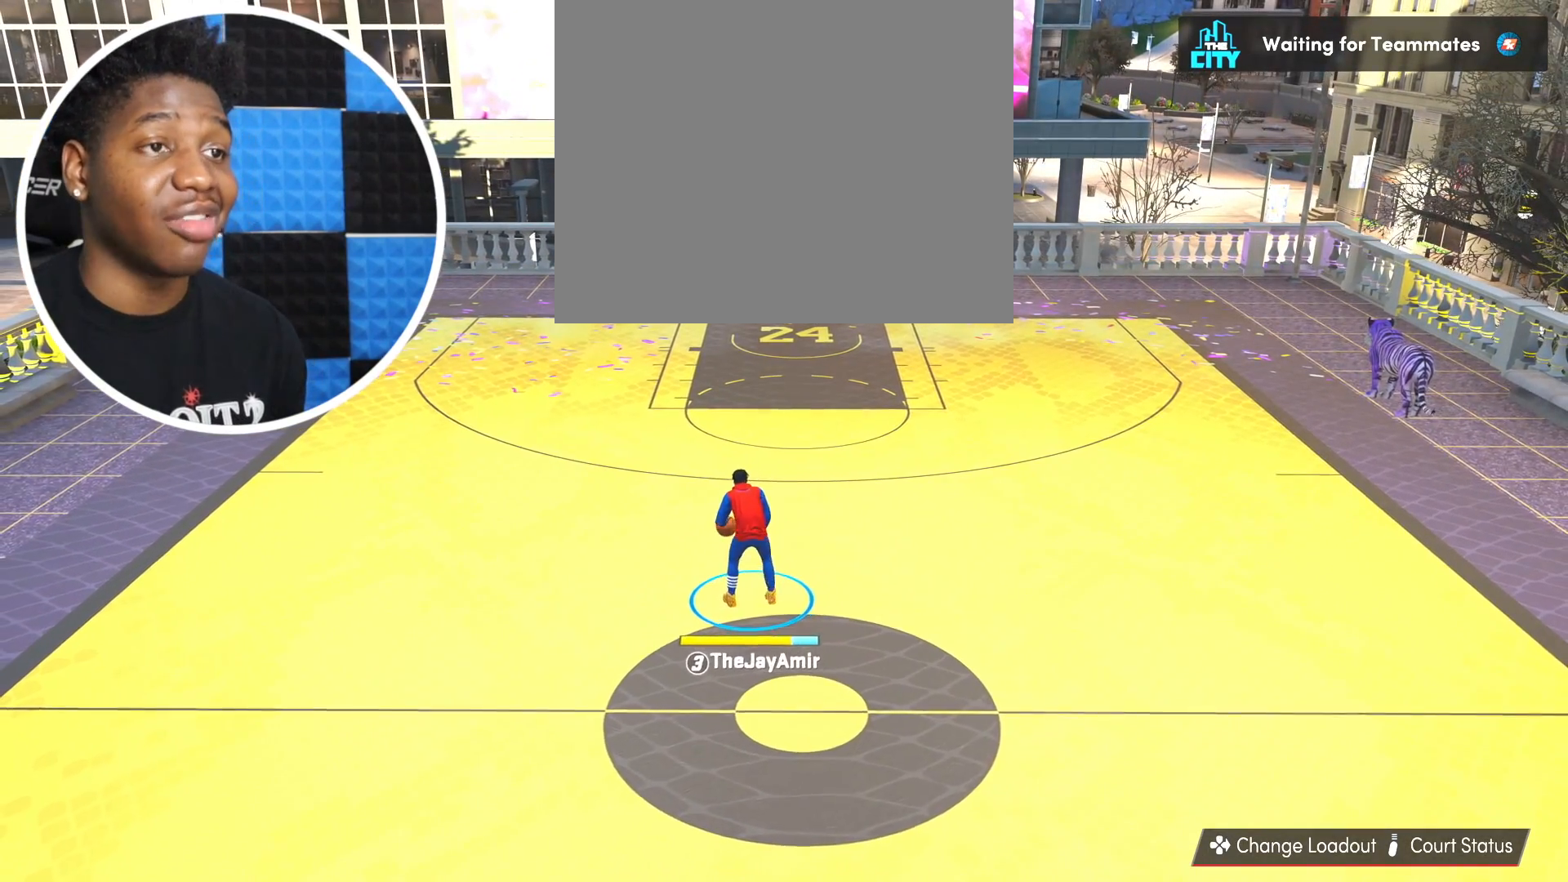
{"buttons": [], "left_stick": "center", "right_stick": "center", "events": [[451, "right_stick", "up-right"], [501, "right_stick", "center"]]}
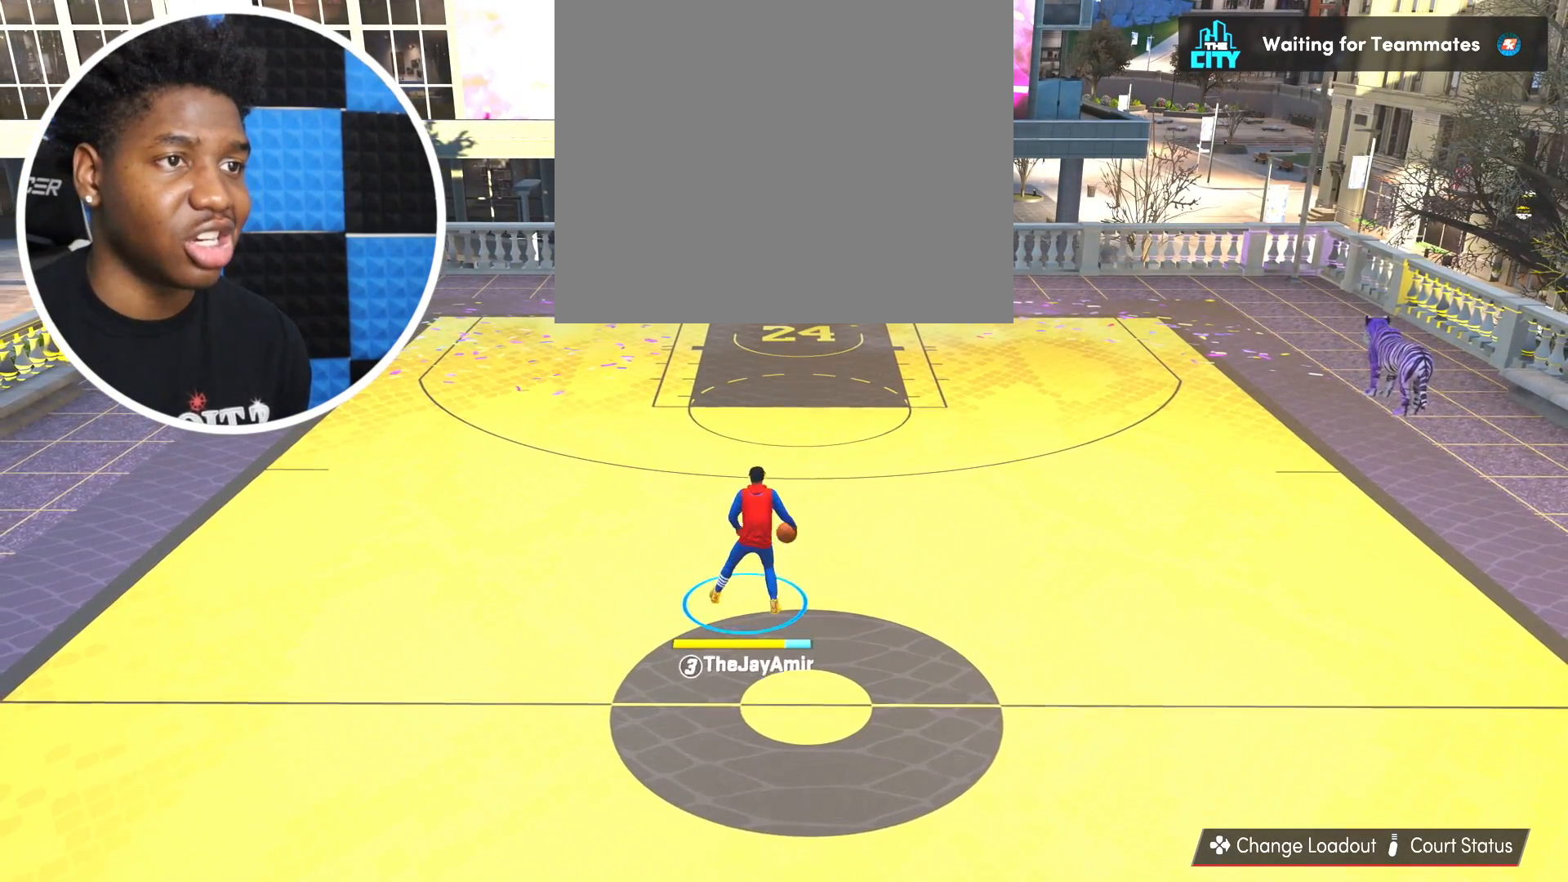
{"buttons": [], "left_stick": "up-right", "right_stick": "center", "events": [[33, "left_stick", "up-right"]]}
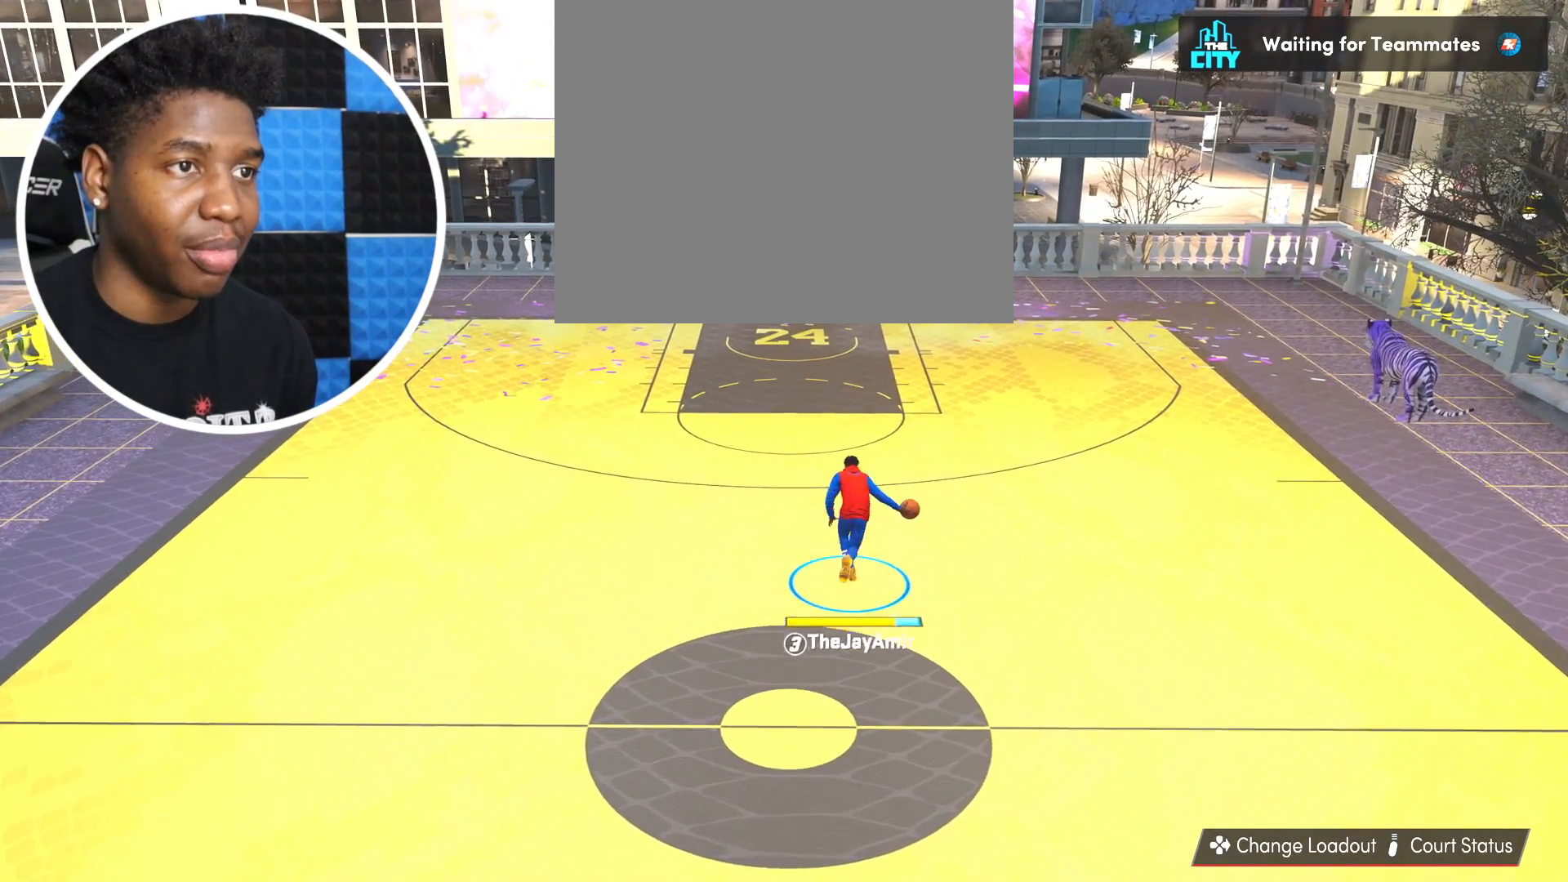
{"buttons": [], "left_stick": "left", "right_stick": "center", "events": [[100, "left_stick", "center"], [184, "right_stick", "right"], [234, "right_stick", "center"], [301, "left_stick", "left"]]}
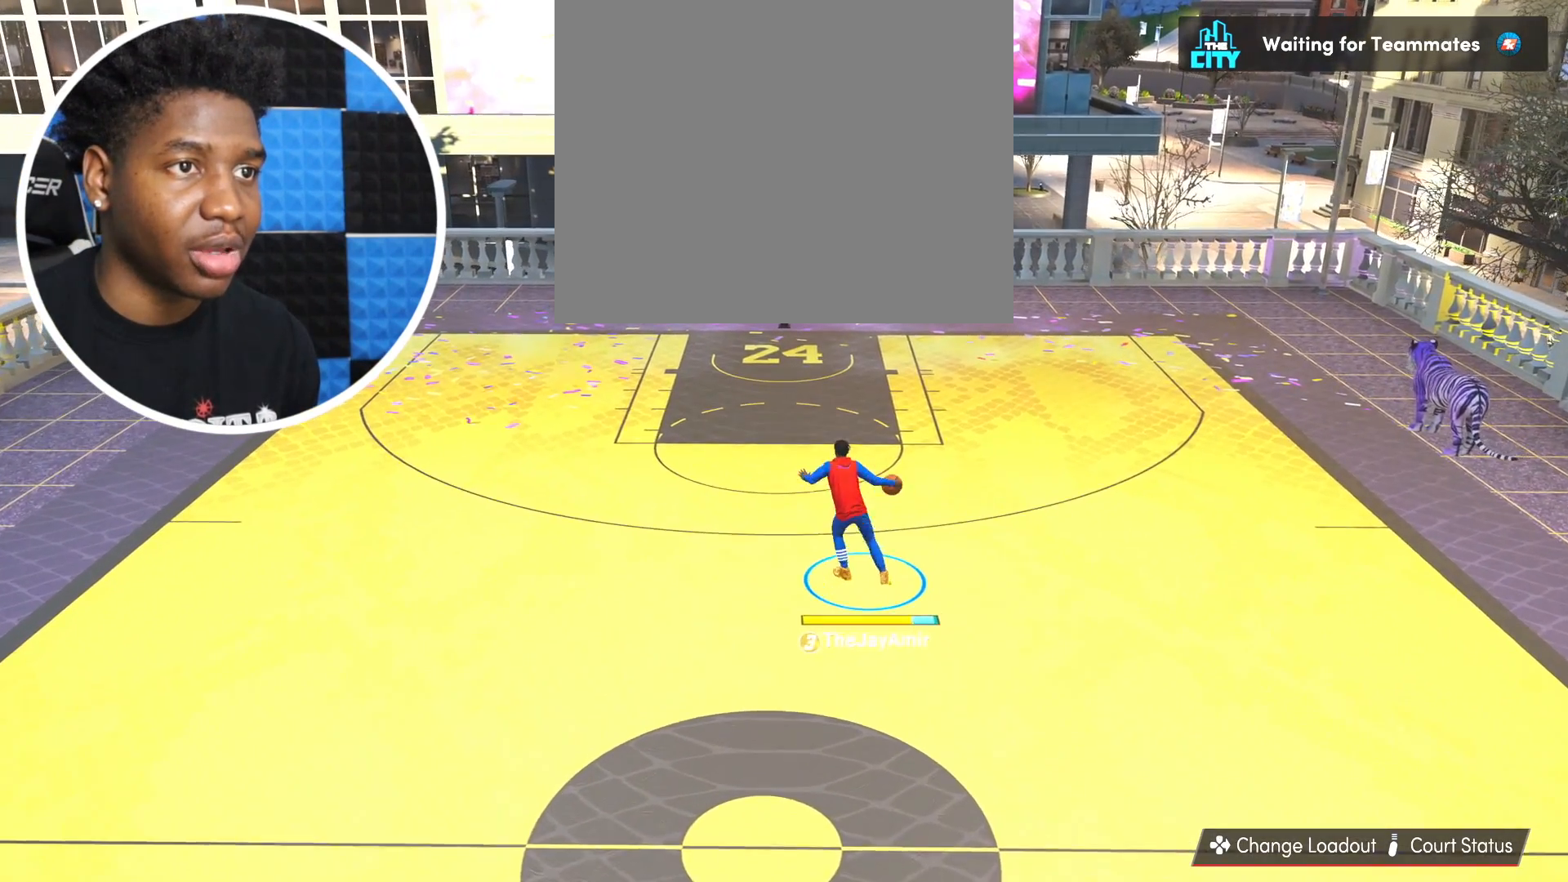
{"buttons": ["SQUARE"], "left_stick": "center", "right_stick": "center", "events": [[117, "left_stick", "center"], [384, "SQUARE", "down"]]}
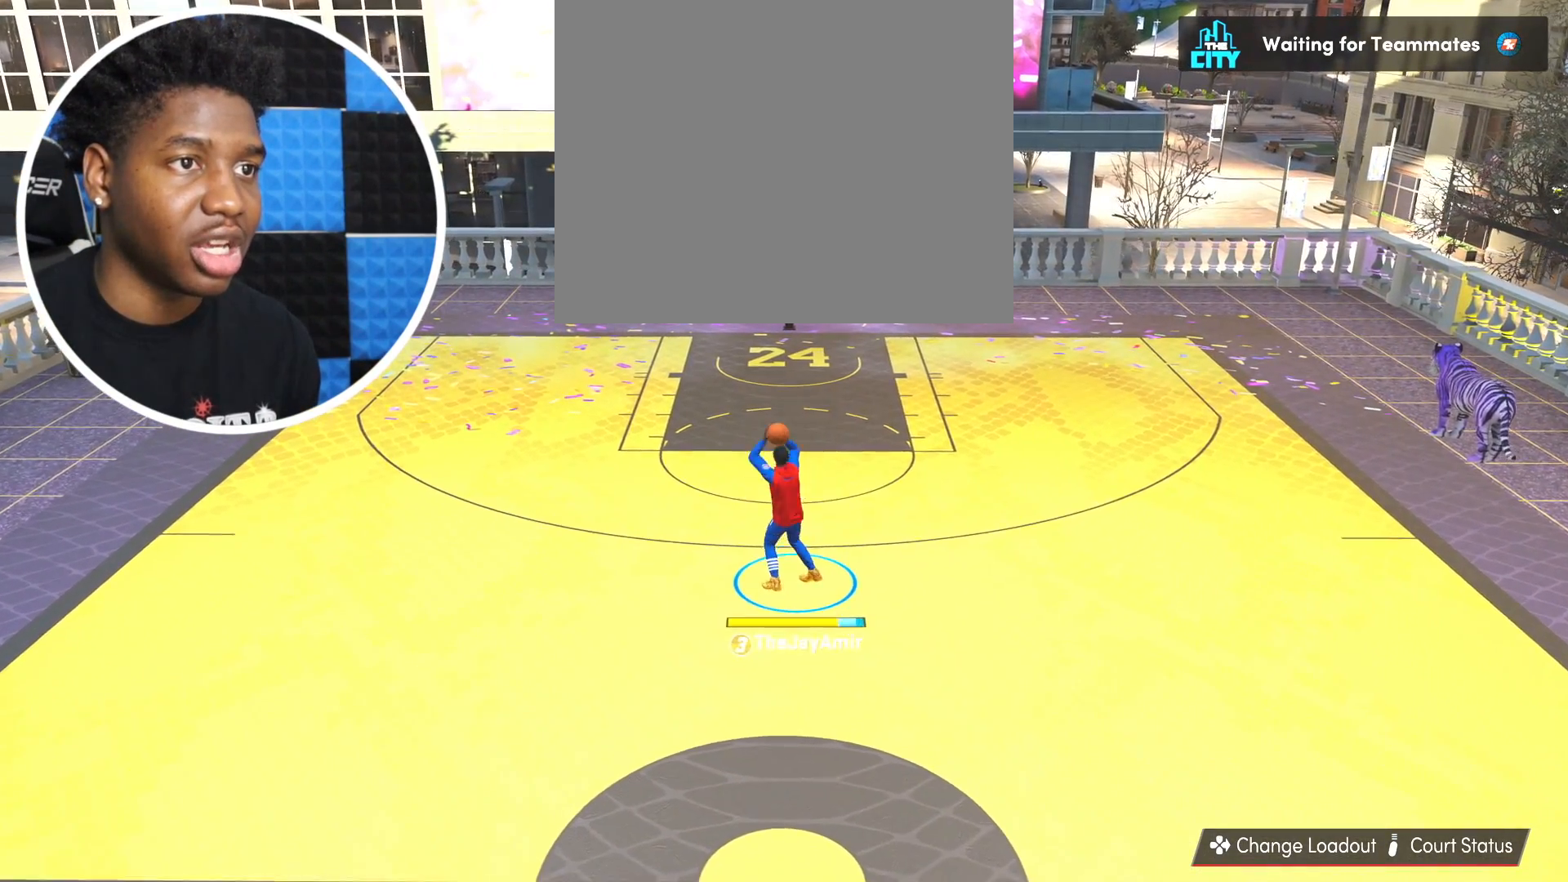
{"buttons": [], "left_stick": "center", "right_stick": "center", "events": [[150, "SQUARE", "up"]]}
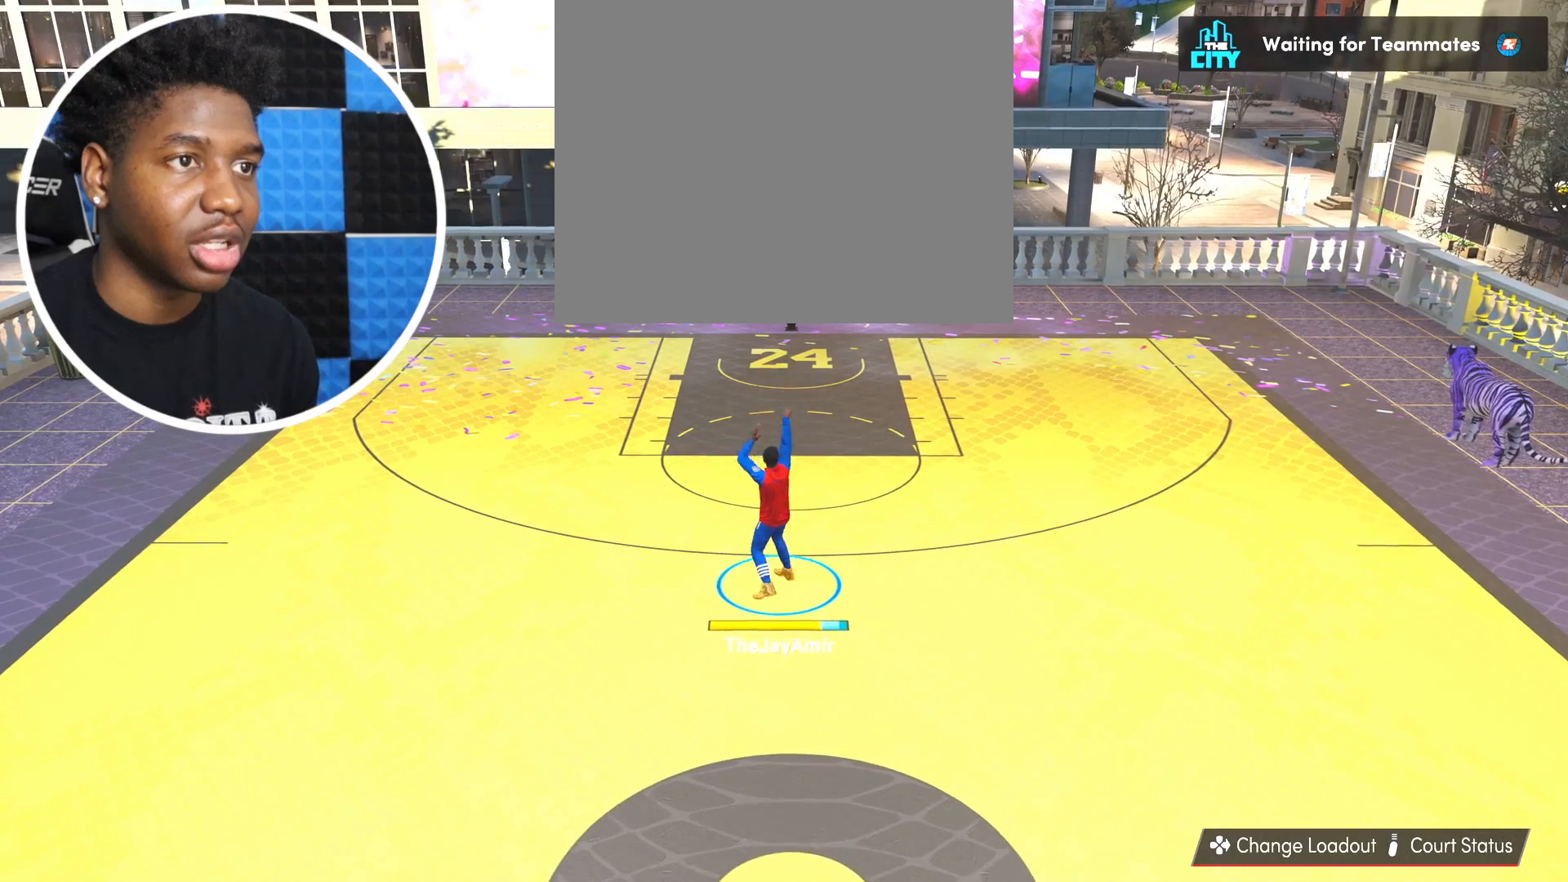
{"buttons": [], "left_stick": "center", "right_stick": "center", "events": []}
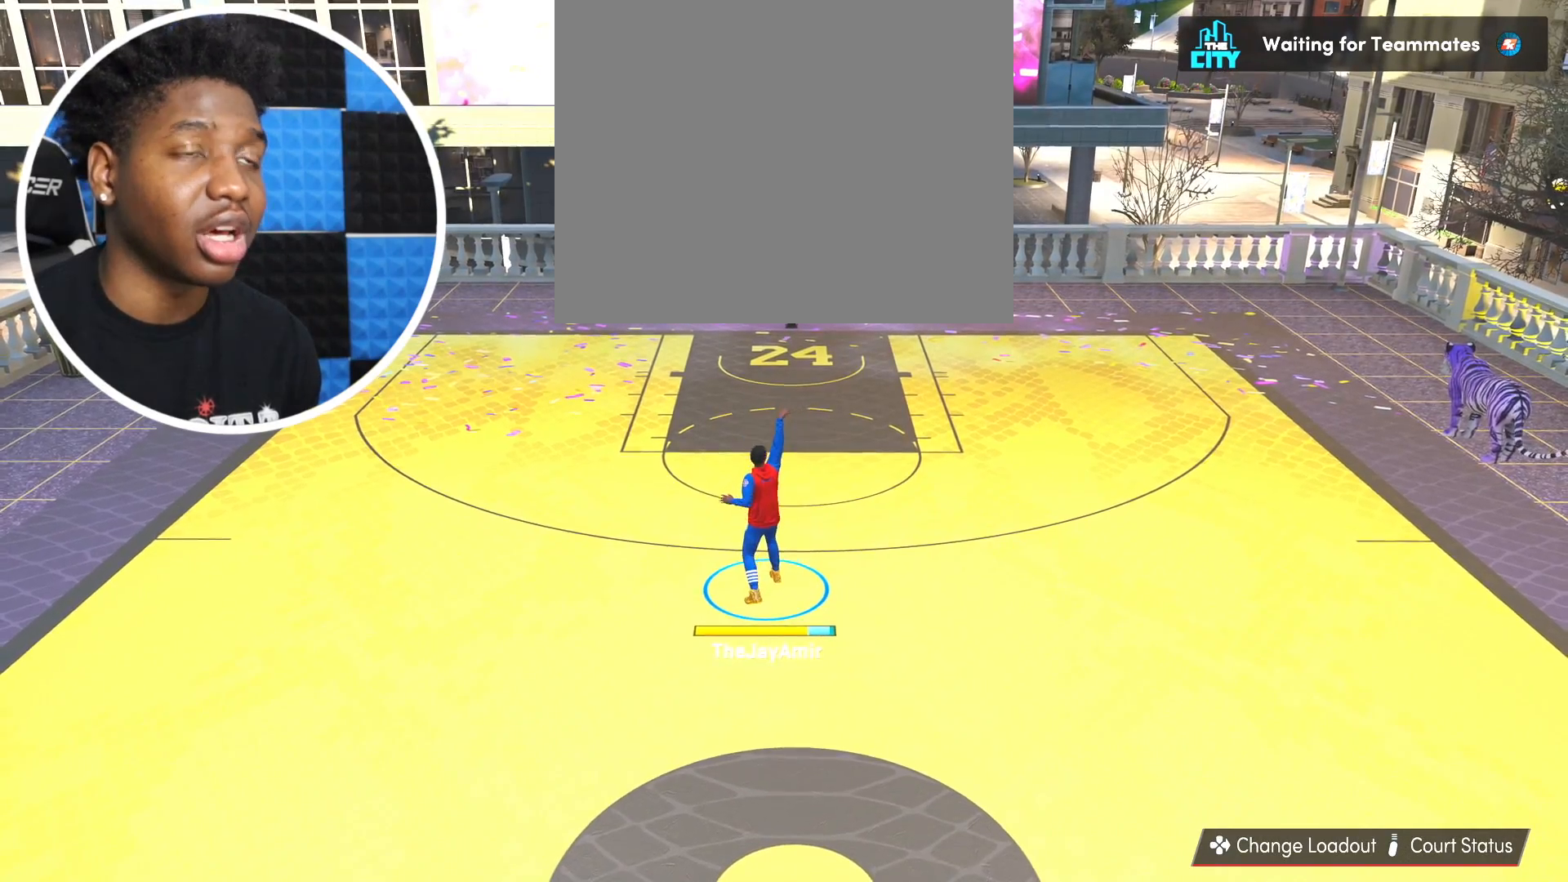
{"buttons": [], "left_stick": "center", "right_stick": "center", "events": []}
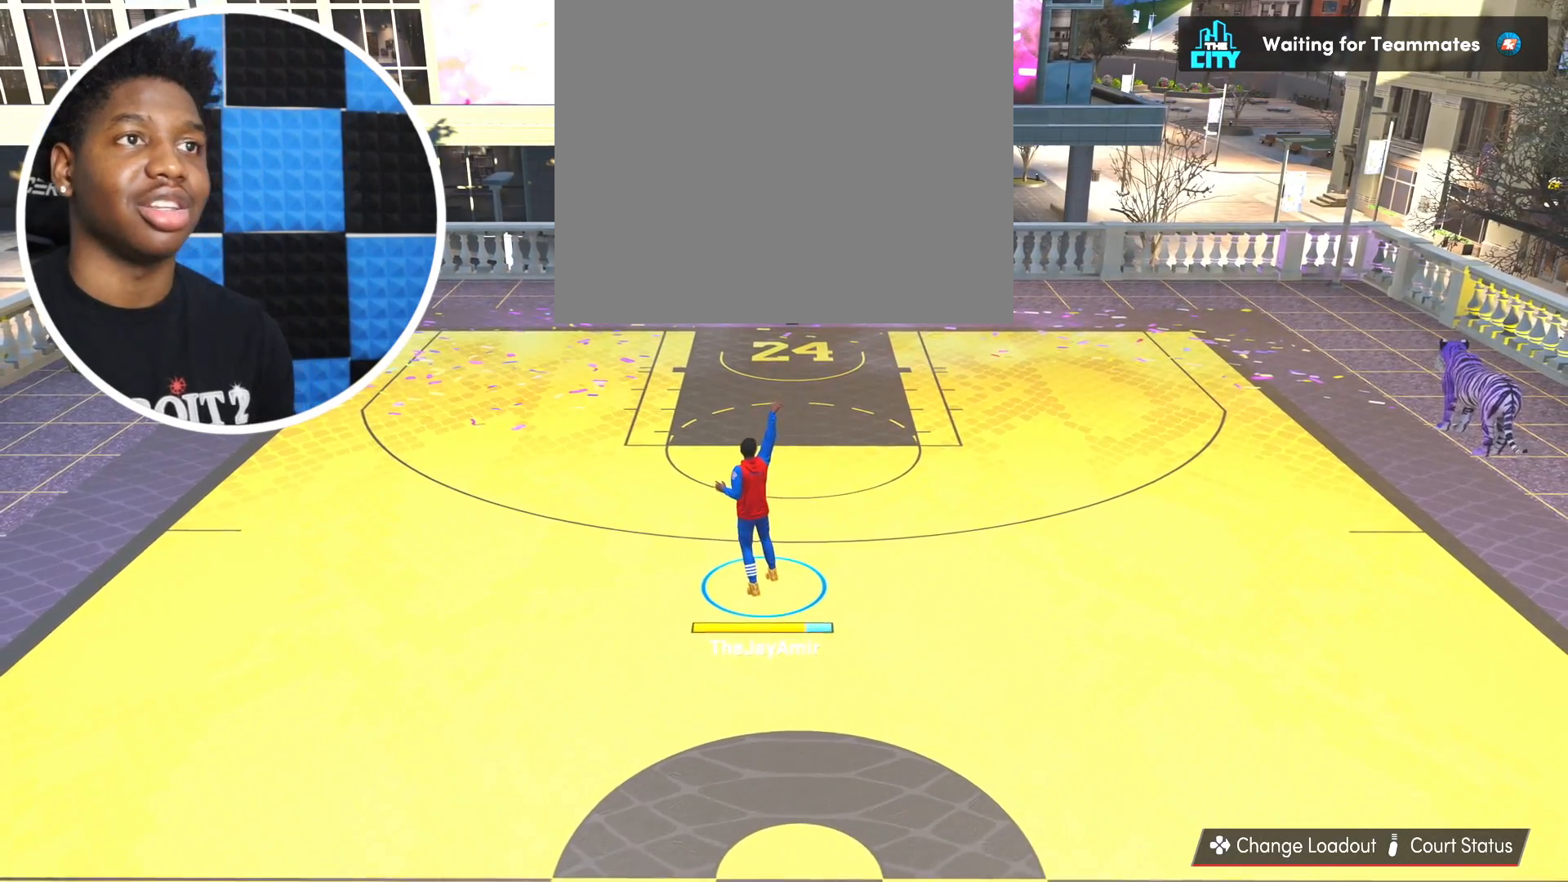
{"buttons": [], "left_stick": "center", "right_stick": "center", "events": []}
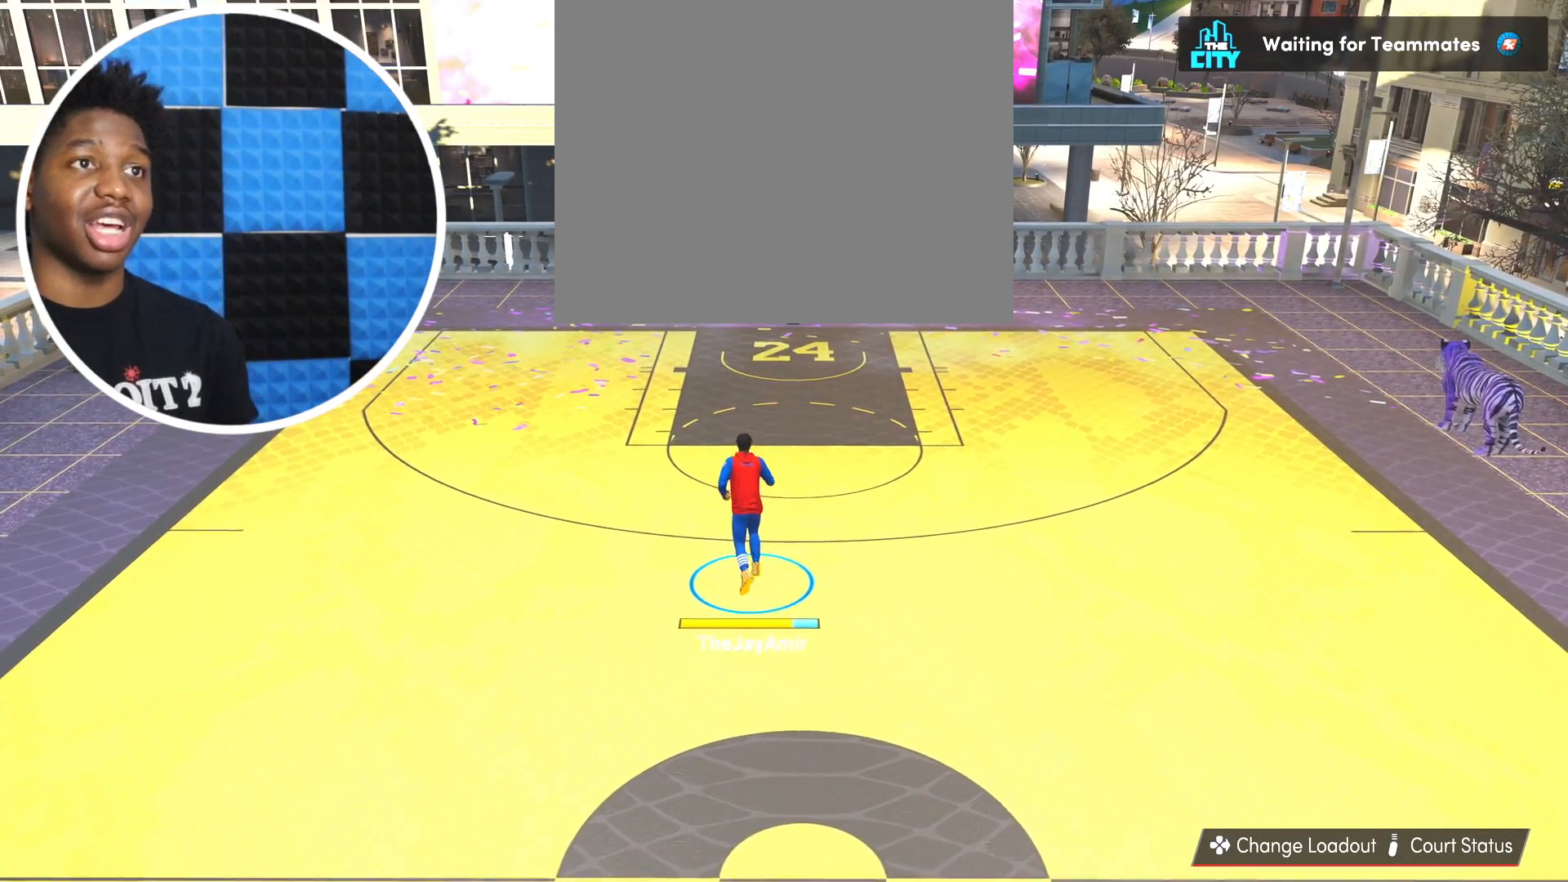
{"buttons": [], "left_stick": "center", "right_stick": "center", "events": []}